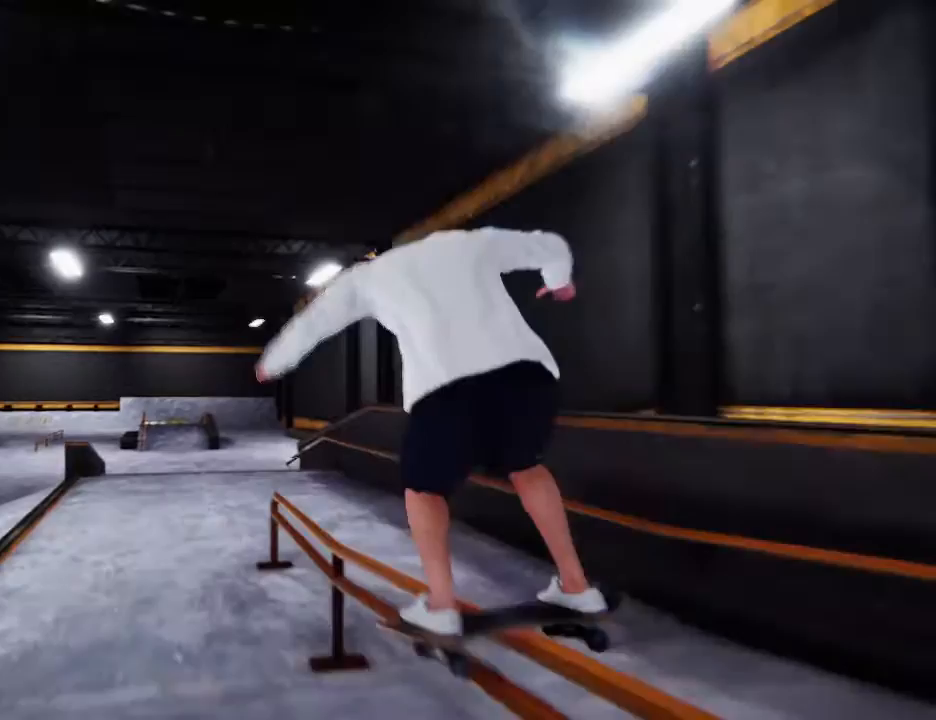
Gameplay with a controller (PlayStation layout); each line is a JSON object with the inputs held at the frame after it. "events" lists button and stick changes between this image and that frame as [ms after this image, input, new state], when the widget could be followed in between. Not read: L1 L2 L3 R3.
{"buttons": [], "left_stick": "center", "right_stick": "center"}
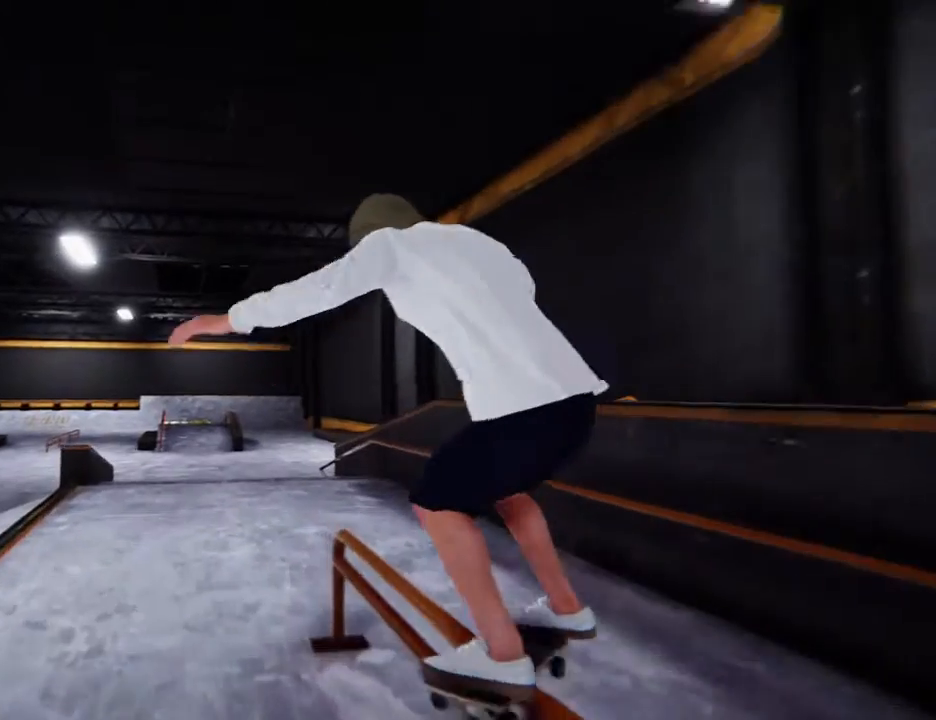
{"buttons": [], "left_stick": "center", "right_stick": "center", "events": []}
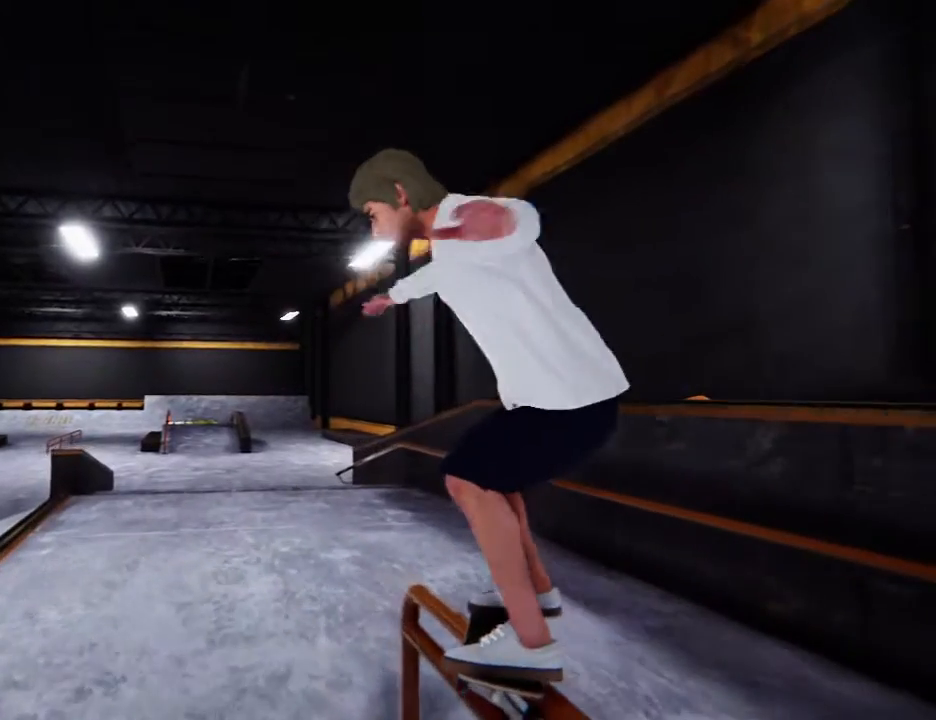
{"buttons": [], "left_stick": "center", "right_stick": "center", "events": []}
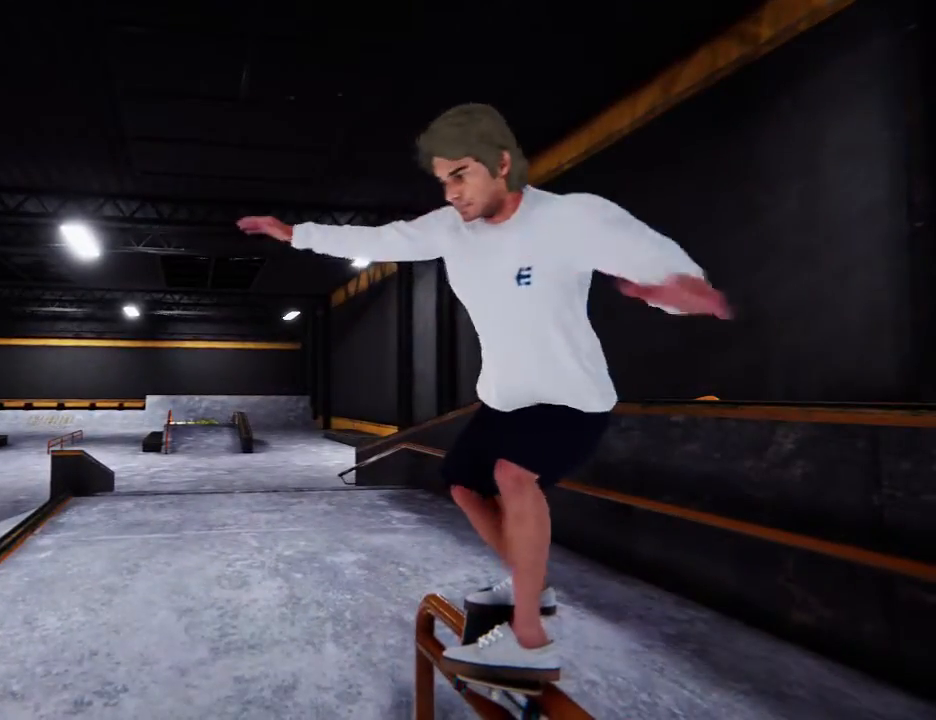
{"buttons": [], "left_stick": "center", "right_stick": "up-left", "events": [[167, "right_stick", "down"], [401, "right_stick", "up-left"]]}
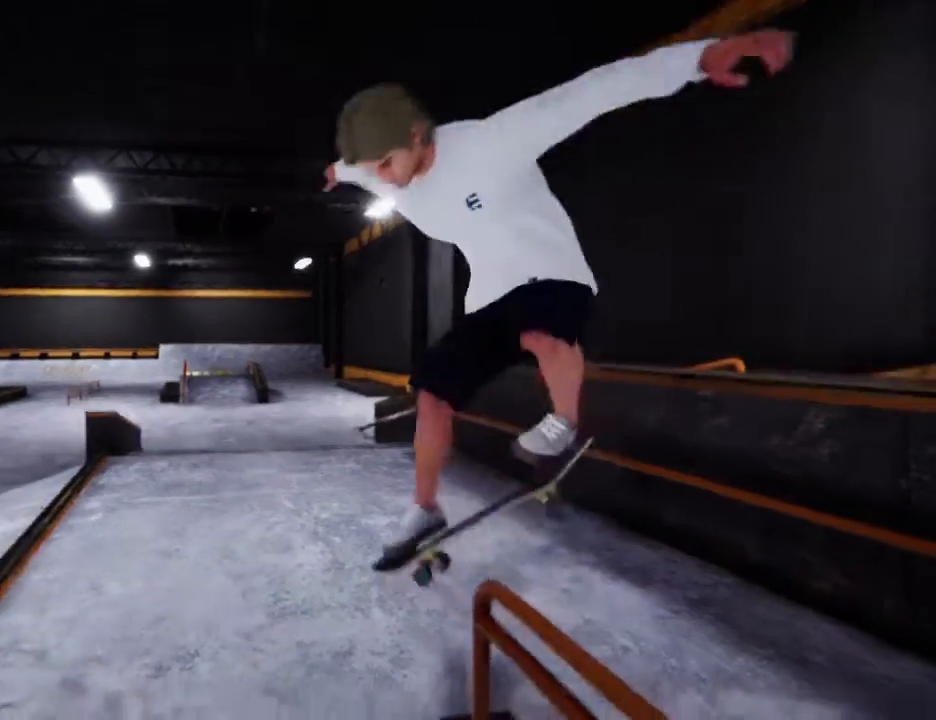
{"buttons": [], "left_stick": "center", "right_stick": "center", "events": [[66, "right_stick", "center"]]}
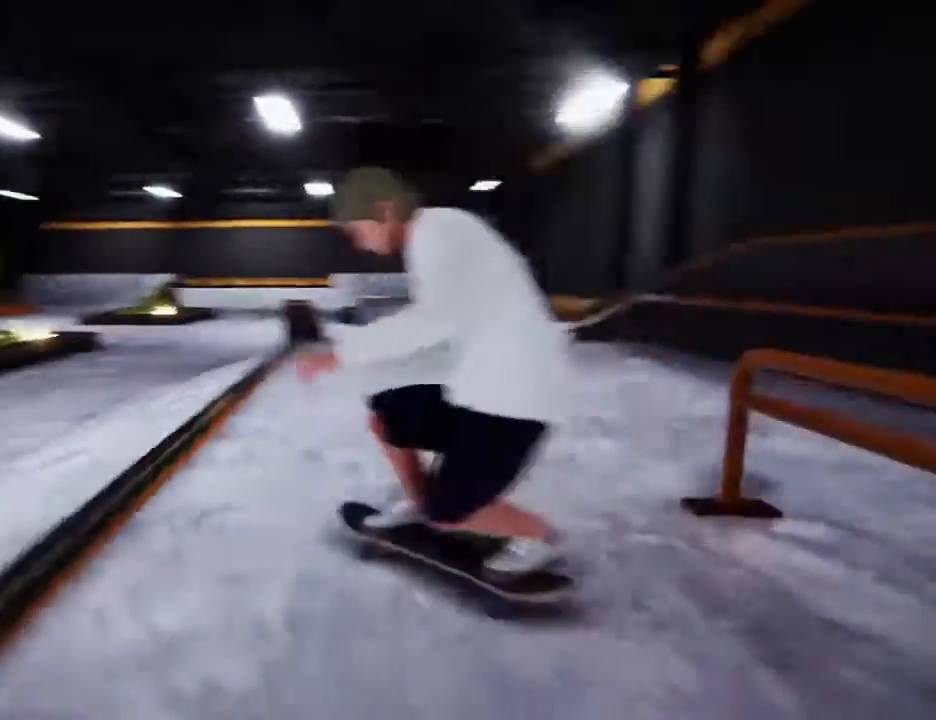
{"buttons": [], "left_stick": "right", "right_stick": "center"}
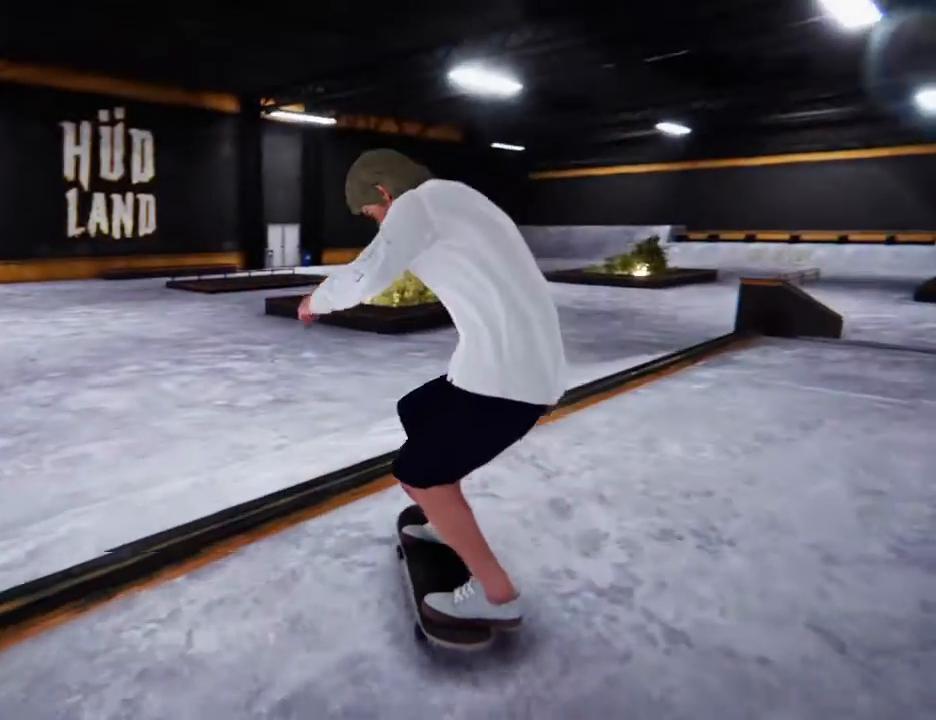
{"buttons": ["SQUARE"], "left_stick": "right", "right_stick": "center", "events": [[133, "SQUARE", "down"]]}
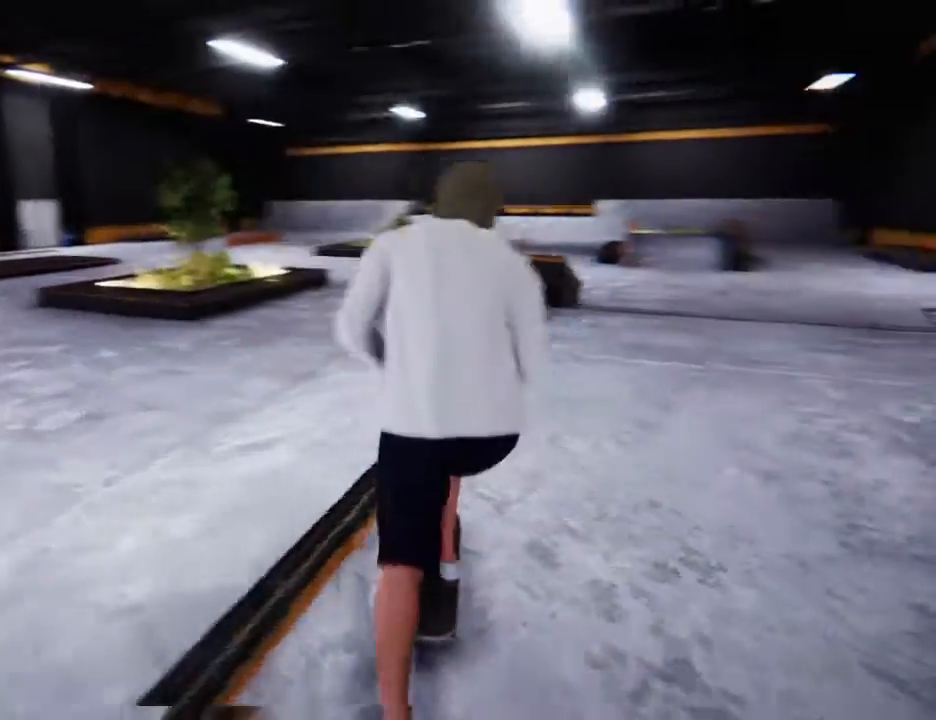
{"buttons": ["SQUARE"], "left_stick": "left", "right_stick": "center", "events": [[234, "left_stick", "center"], [467, "left_stick", "left"]]}